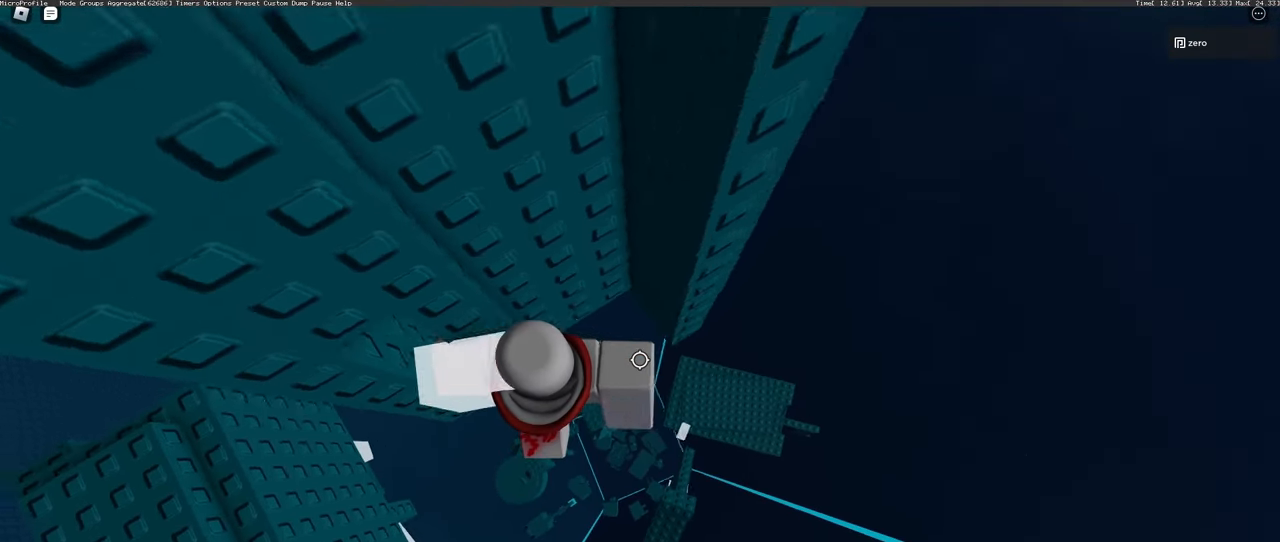
Gameplay with keyboard and mouse; each line is a JSON object with the keys and mouse buttons held at the frame after it. "events" lists presses ("down") and releases ("up") of "a", "ctrl", "d", "e", "q", "s", "shift", "space", "w", "mouse_left", "mouse_mb4" and "mouse_mb5" between this image and that frame as [ms after this image, input, new state], when the widget could be followed in between. "mouse_left", "mouse_mb4", "mouse_mb5" = the "left", "mb4", "mb5" buttons of the "mouse" list. No other keys are recorded. Mouse movement is not recorded. Not read: mouse_right mouse_wheel.
{"keys": ["a", "w"], "mouse": [], "events": [[17, "space", "down"], [150, "space", "up"], [350, "w", "down"], [367, "a", "down"], [433, "d", "up"]]}
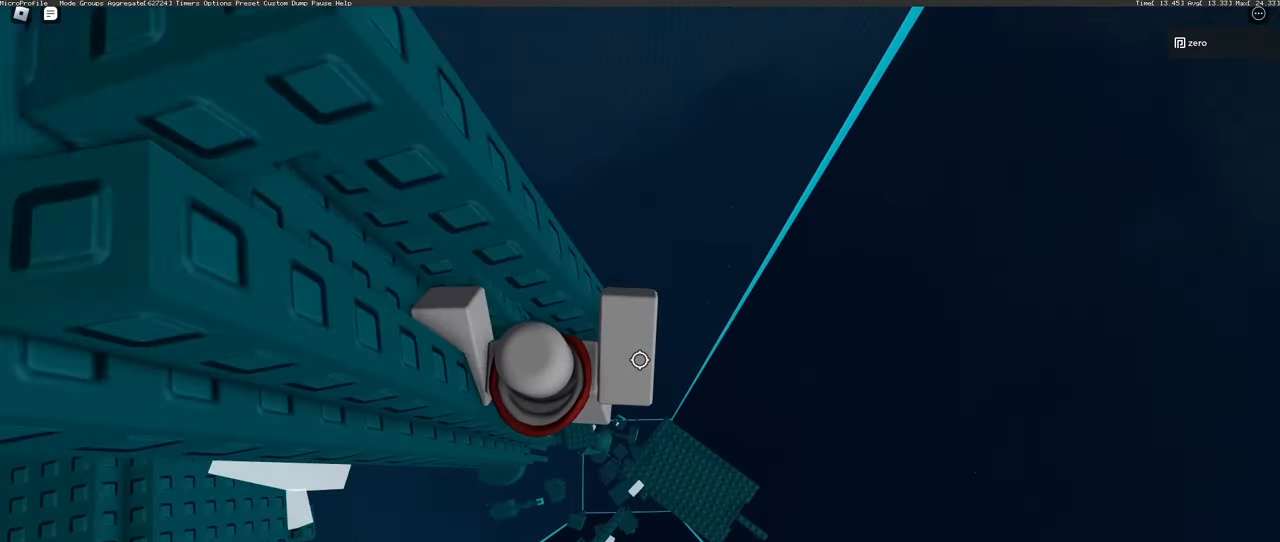
{"keys": [], "mouse": [], "events": [[167, "a", "up"], [183, "w", "up"], [383, "shift", "down"], [467, "shift", "up"]]}
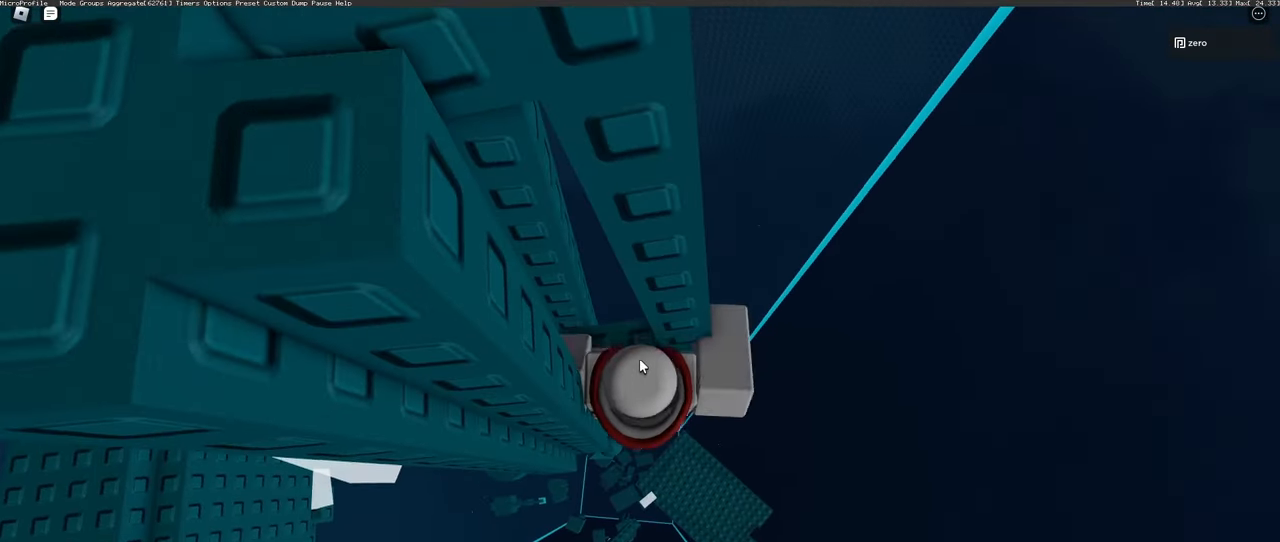
{"keys": ["w"], "mouse": [], "events": [[67, "d", "down"], [83, "shift", "down"], [150, "space", "down"], [183, "shift", "up"], [233, "w", "down"], [283, "space", "up"], [433, "d", "up"]]}
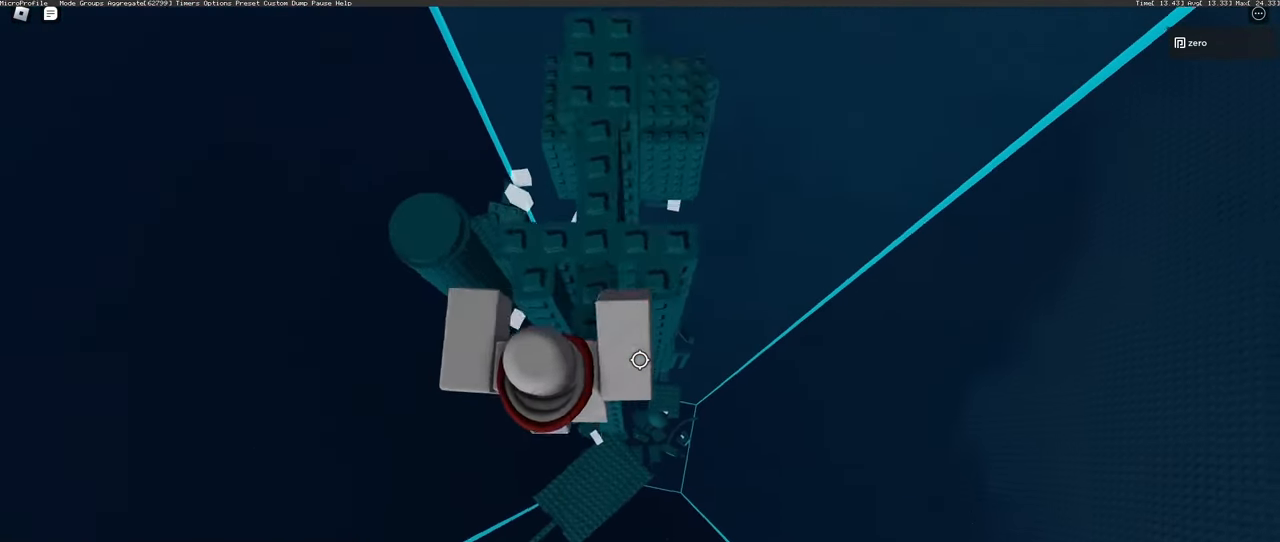
{"keys": [], "mouse": [], "events": [[17, "w", "up"], [33, "space", "down"], [150, "space", "up"], [283, "w", "down"], [417, "w", "up"]]}
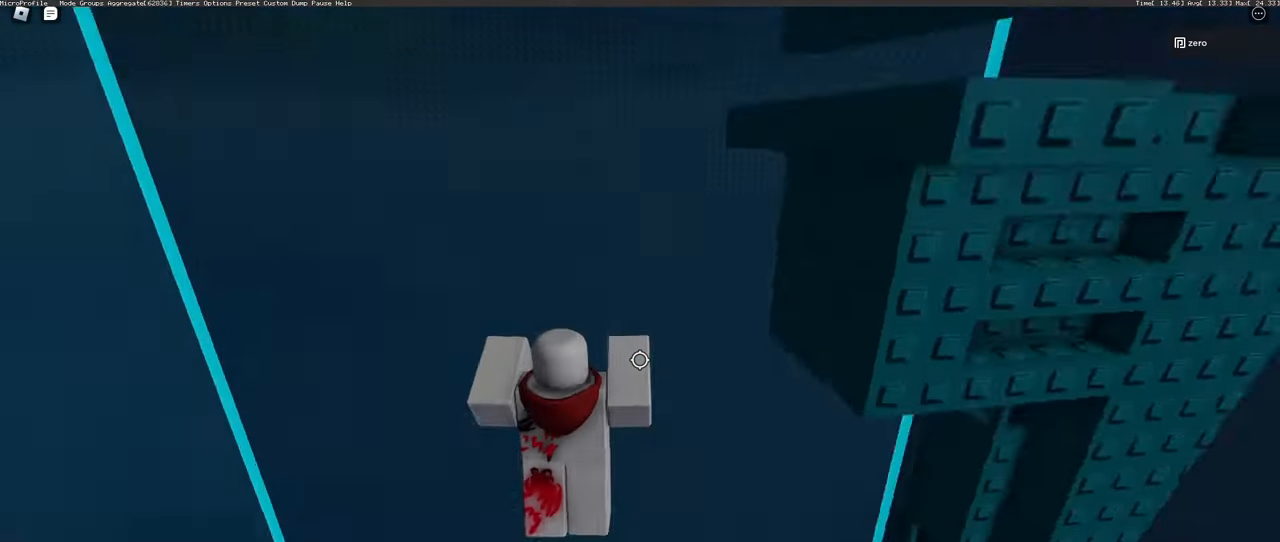
{"keys": [], "mouse": [], "events": []}
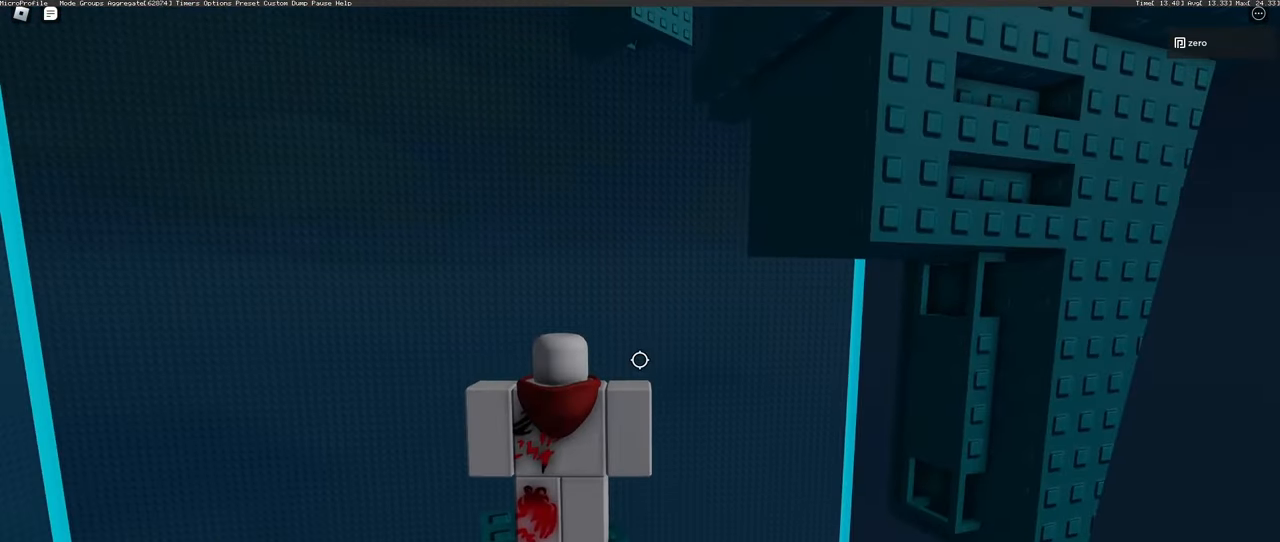
{"keys": [], "mouse": [], "events": [[150, "d", "down"], [283, "d", "up"], [367, "d", "down"], [483, "d", "up"]]}
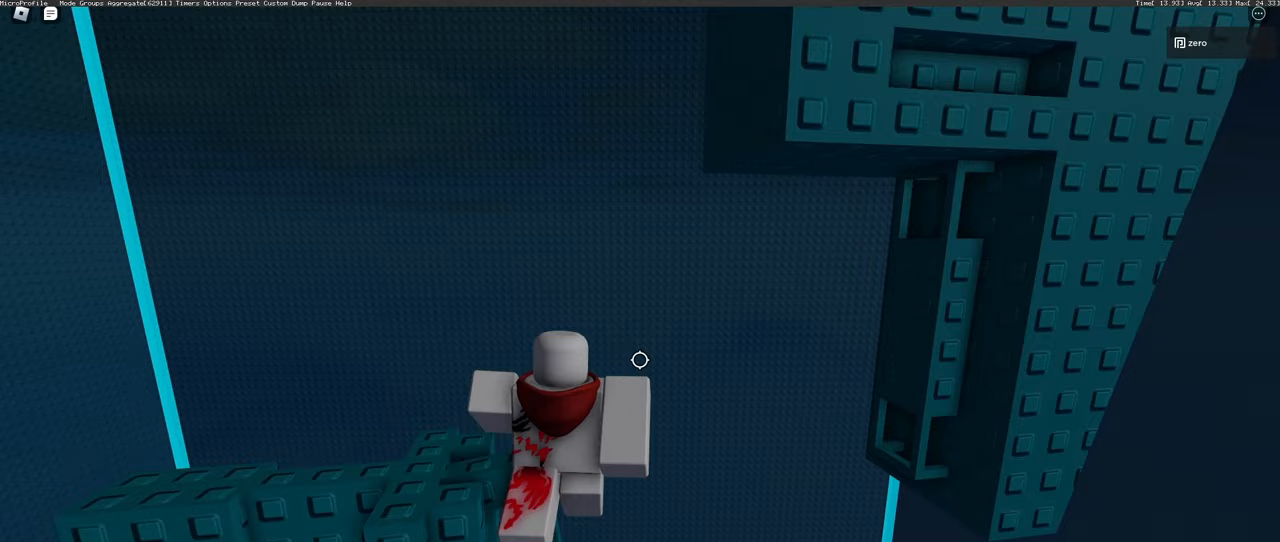
{"keys": ["d"], "mouse": [], "events": [[117, "d", "down"], [200, "d", "up"], [417, "d", "down"]]}
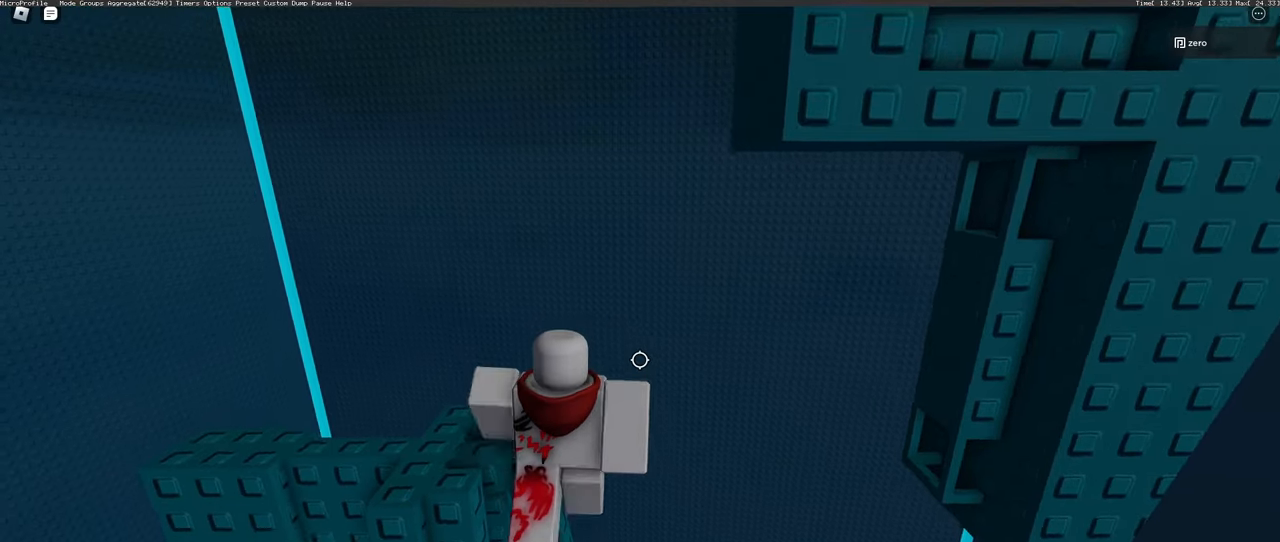
{"keys": [], "mouse": [], "events": [[17, "d", "up"], [183, "d", "down"], [267, "d", "up"], [450, "d", "down"], [500, "d", "up"]]}
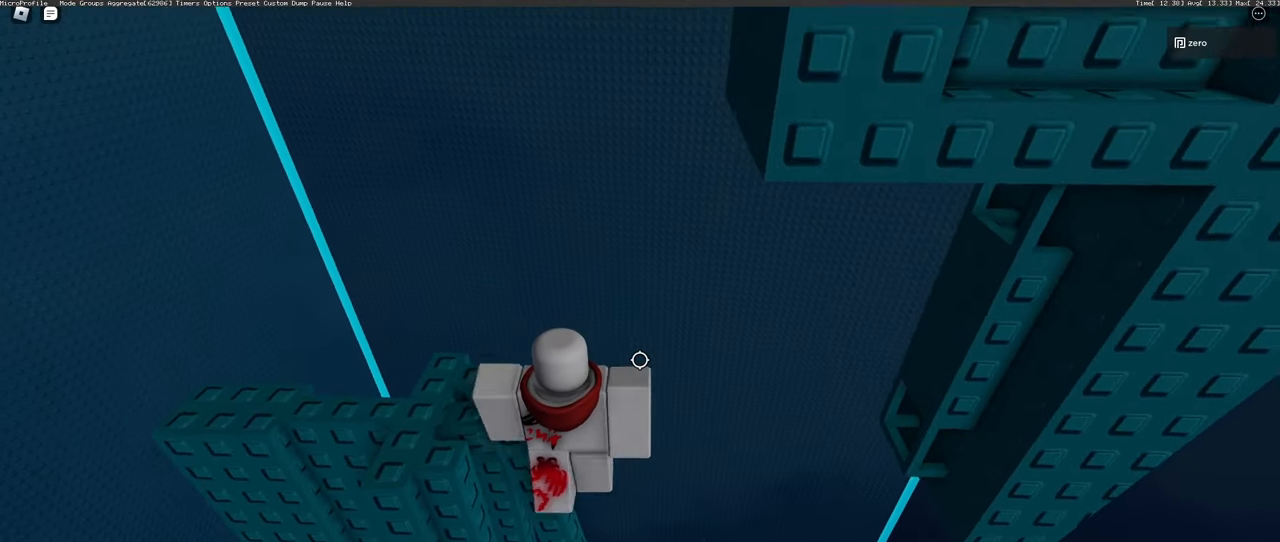
{"keys": ["shift"], "mouse": [], "events": [[183, "d", "down"], [283, "d", "up"], [500, "shift", "down"]]}
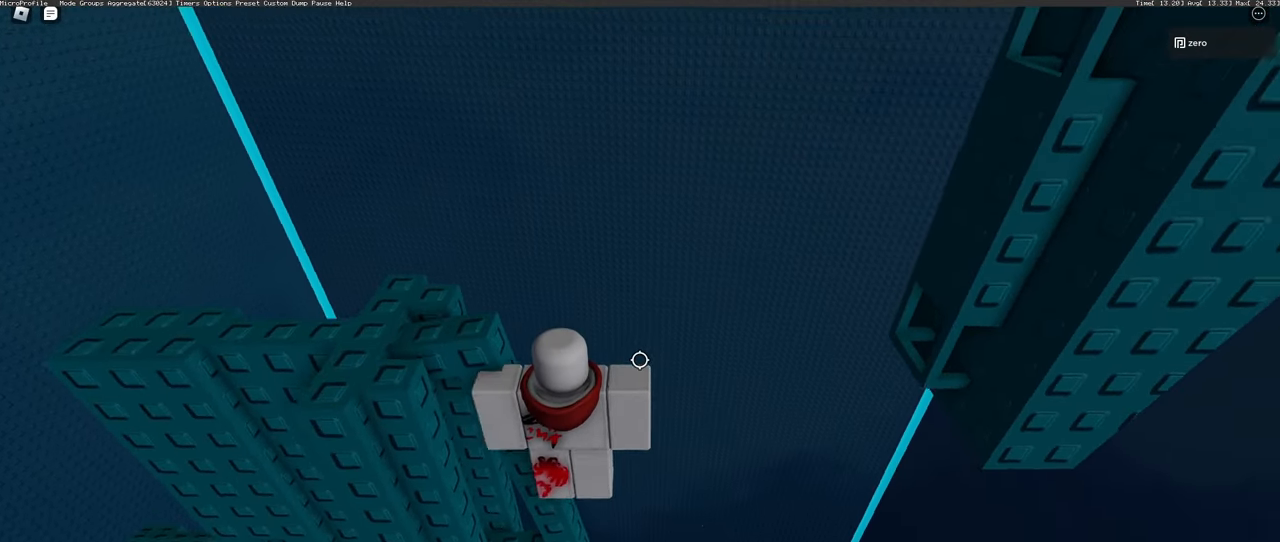
{"keys": ["w"], "mouse": [], "events": [[117, "shift", "up"], [367, "w", "down"]]}
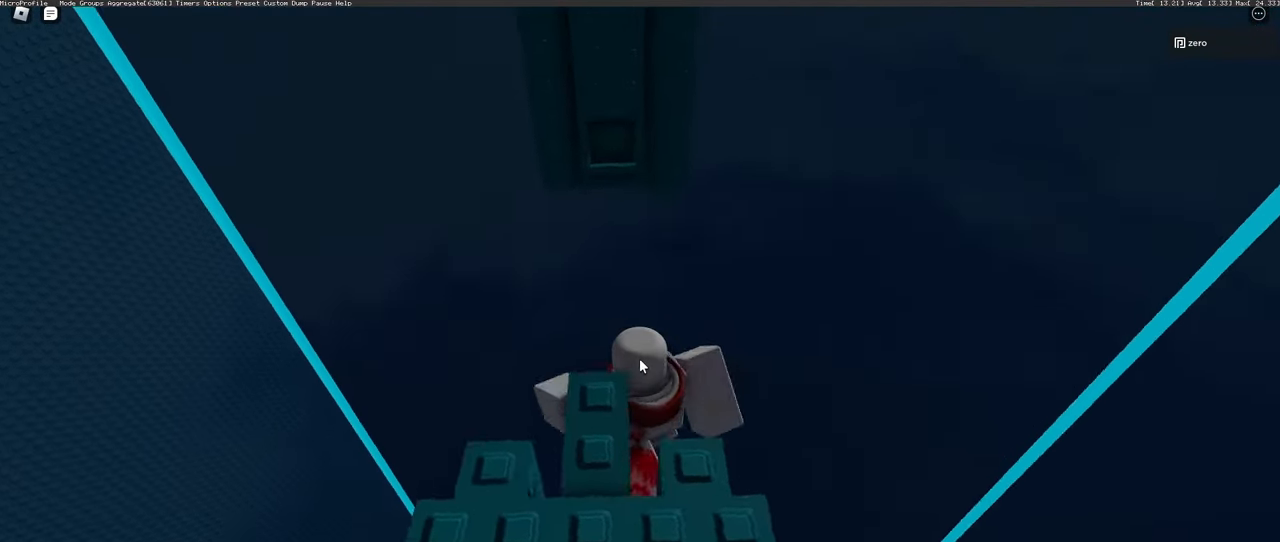
{"keys": ["w"], "mouse": [], "events": [[17, "space", "down"], [133, "space", "up"]]}
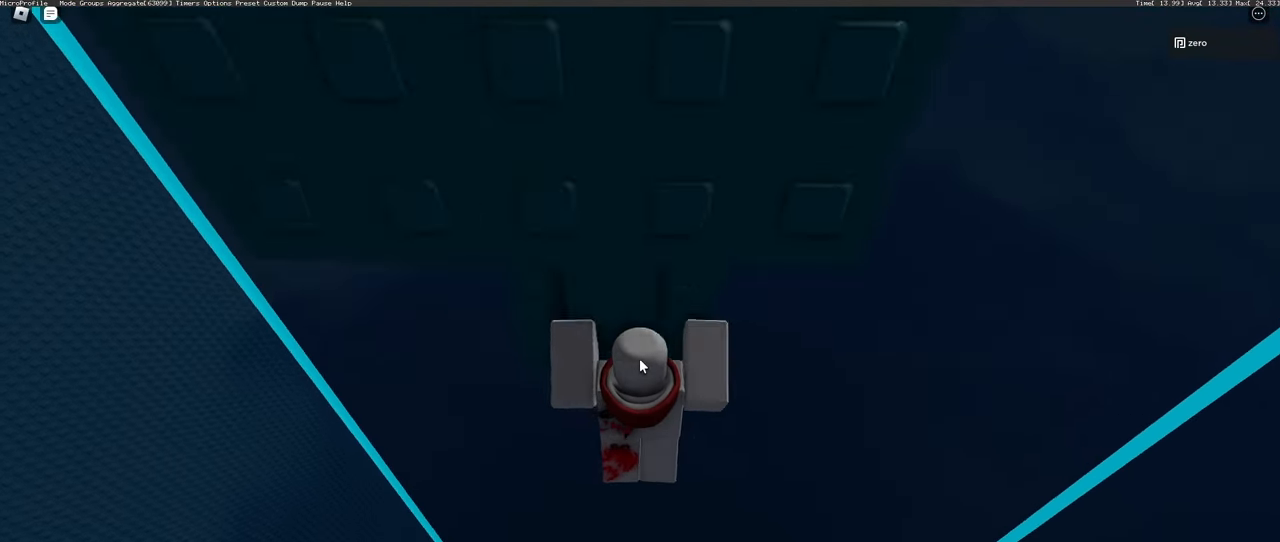
{"keys": [], "mouse": [], "events": [[100, "w", "up"]]}
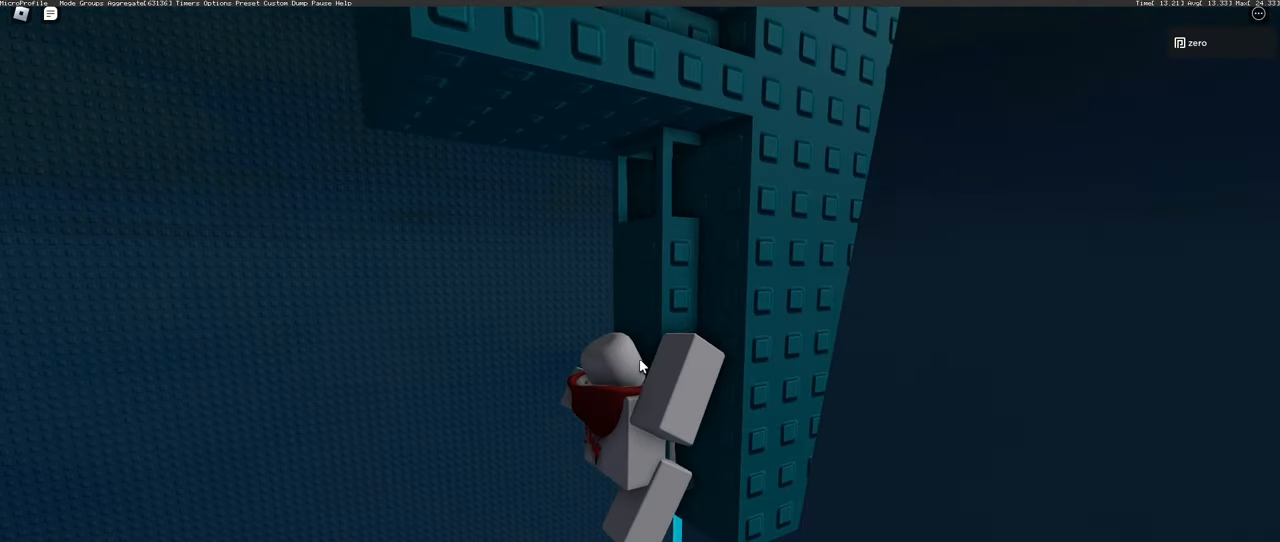
{"keys": ["d", "w"], "mouse": [], "events": [[350, "shift", "down"], [383, "w", "down"], [483, "d", "down"], [483, "shift", "up"]]}
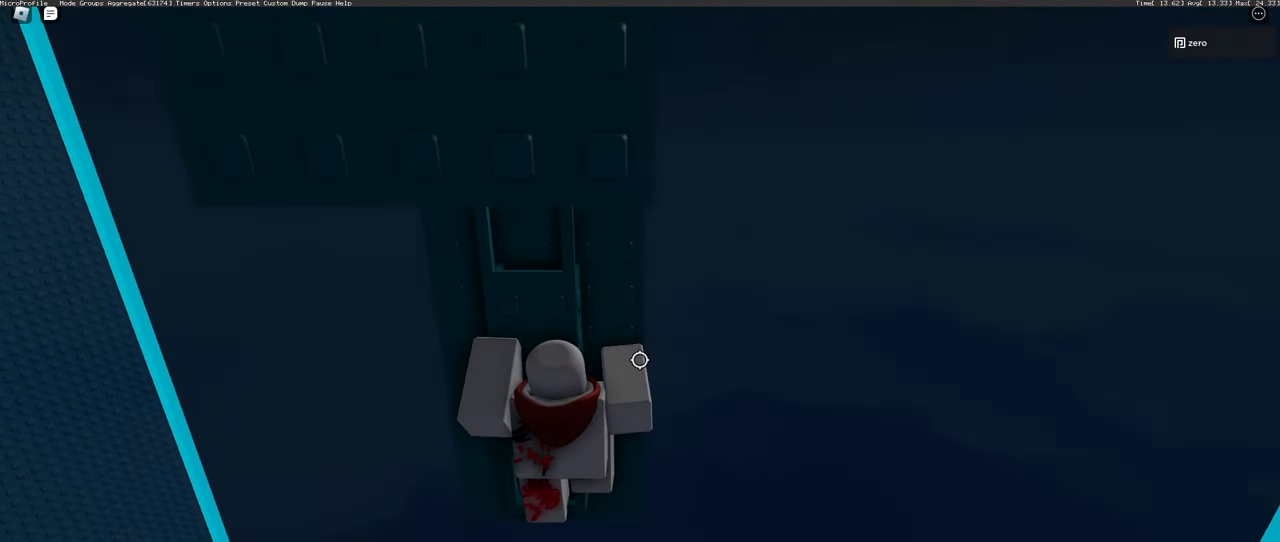
{"keys": ["d", "w"], "mouse": [], "events": []}
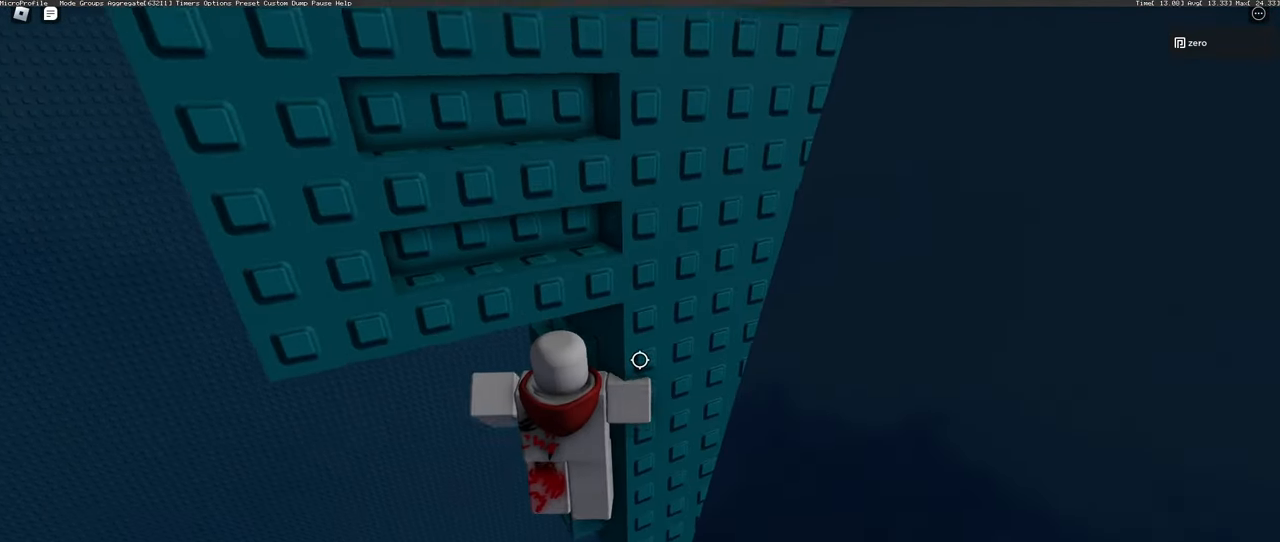
{"keys": ["d", "w"], "mouse": [], "events": []}
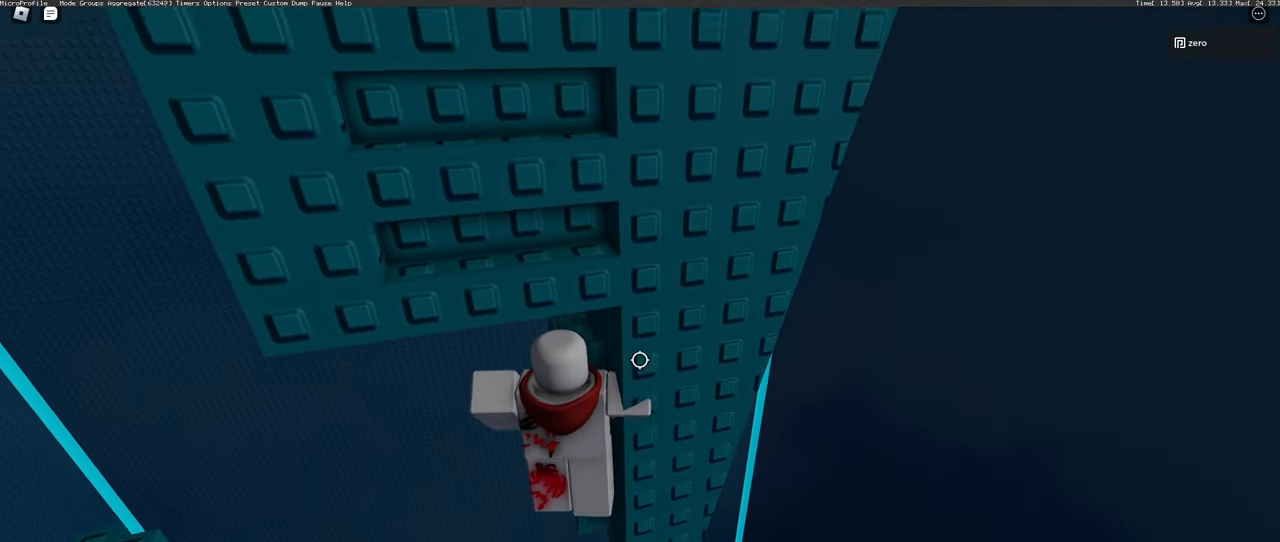
{"keys": [], "mouse": [], "events": [[200, "d", "up"], [200, "w", "up"], [300, "shift", "down"], [400, "shift", "up"]]}
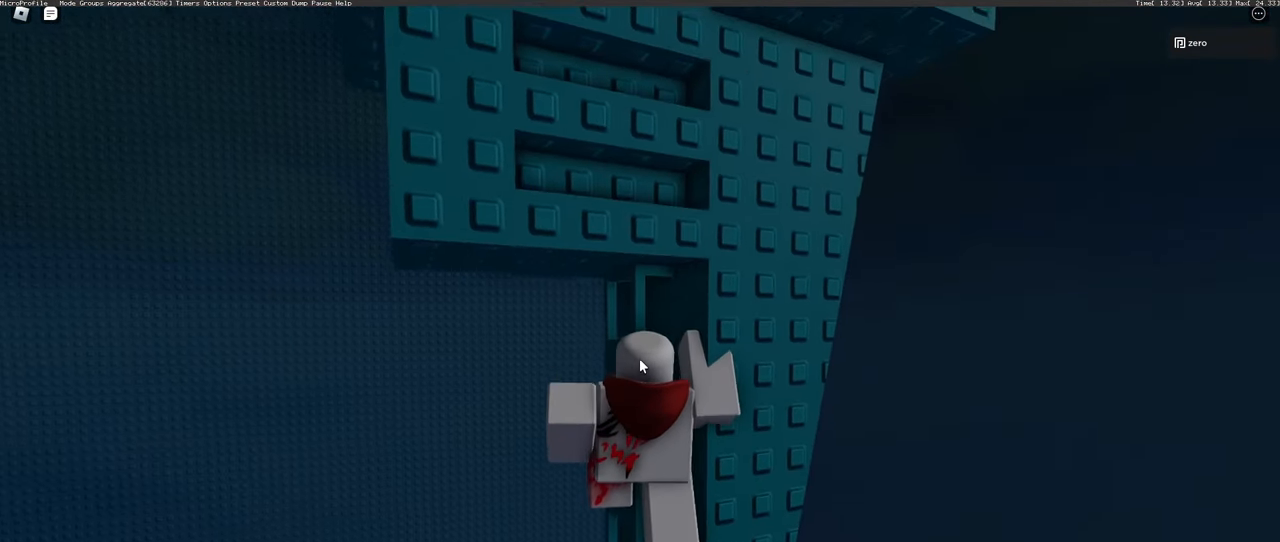
{"keys": ["s"], "mouse": [], "events": [[250, "s", "down"], [300, "s", "up"], [500, "s", "down"]]}
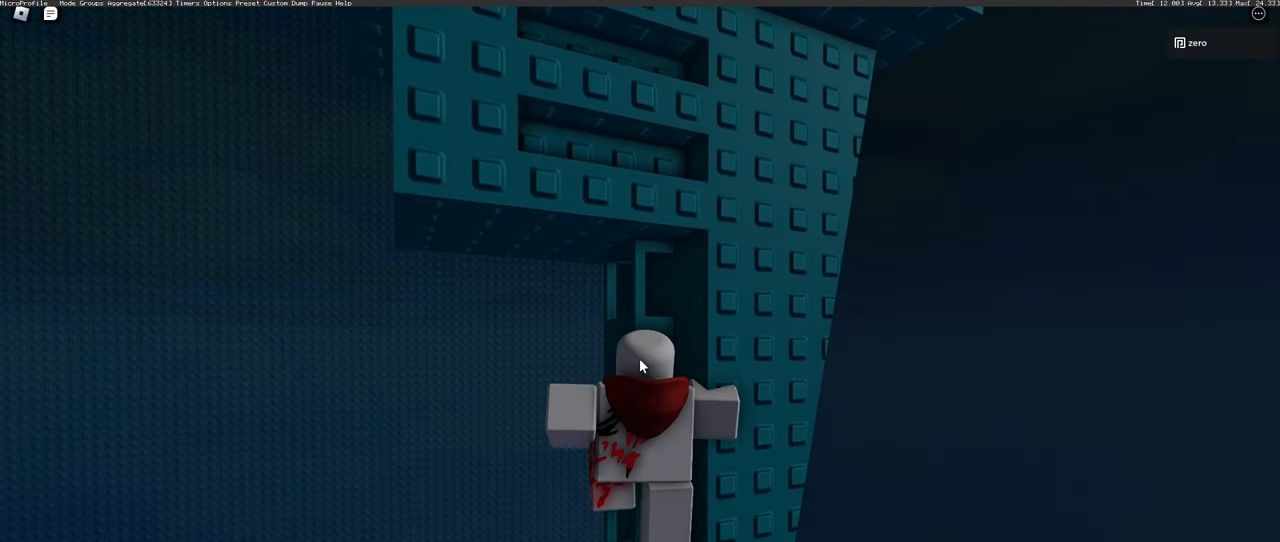
{"keys": ["d", "shift", "space"], "mouse": [], "events": [[17, "s", "up"], [383, "d", "down"], [383, "shift", "down"], [483, "space", "down"]]}
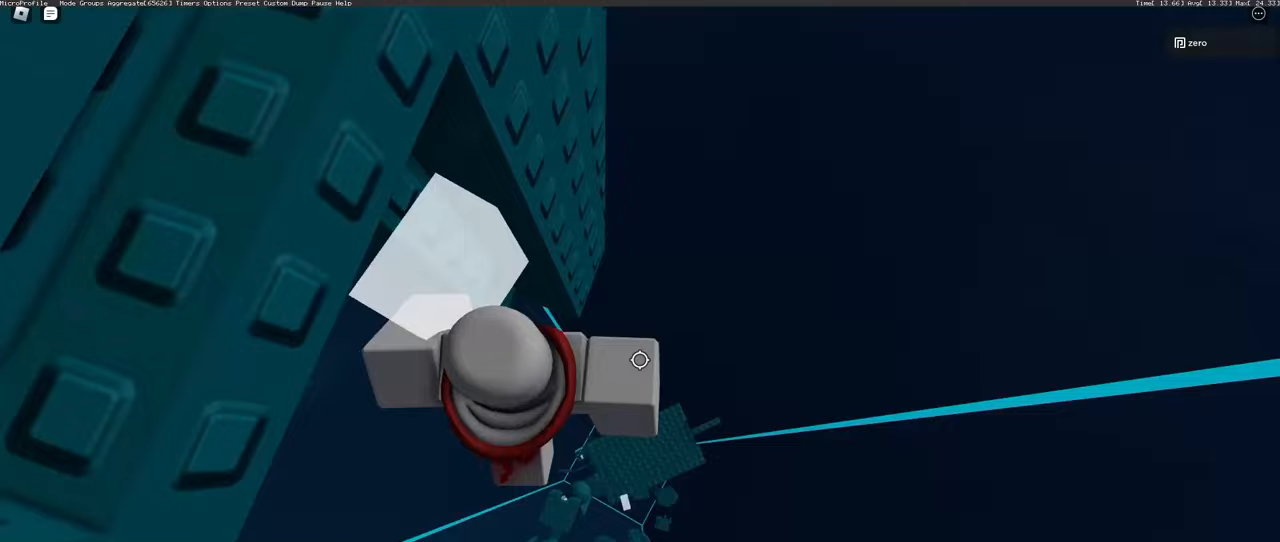
{"keys": ["w"], "mouse": [], "events": [[17, "shift", "up"], [50, "d", "up"], [100, "space", "up"], [117, "w", "down"]]}
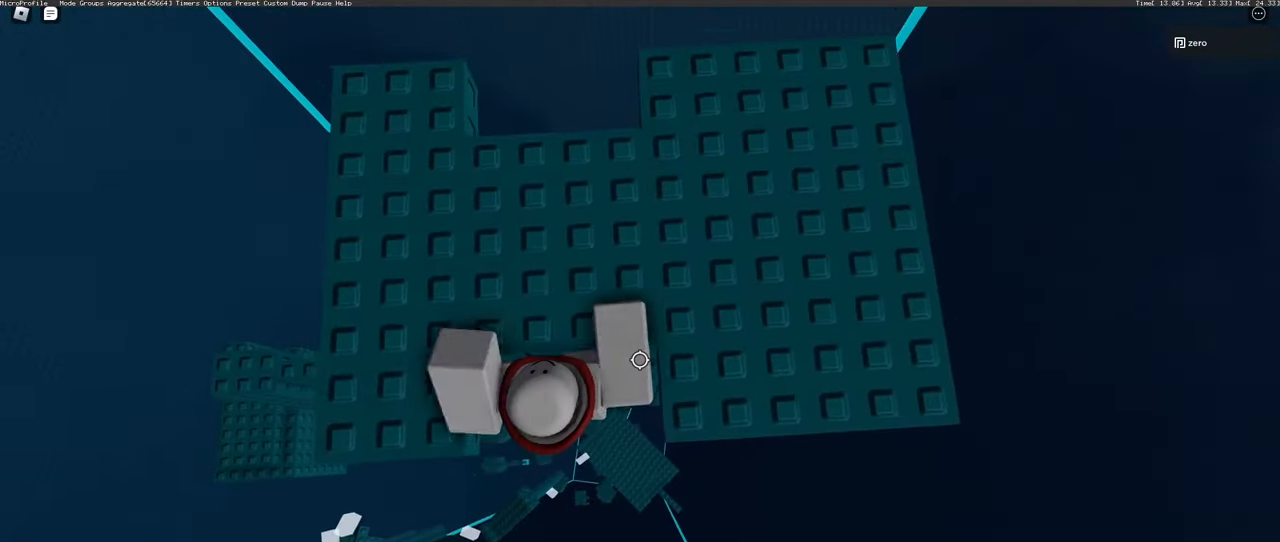
{"keys": ["d"], "mouse": [], "events": [[267, "w", "up"], [500, "d", "down"]]}
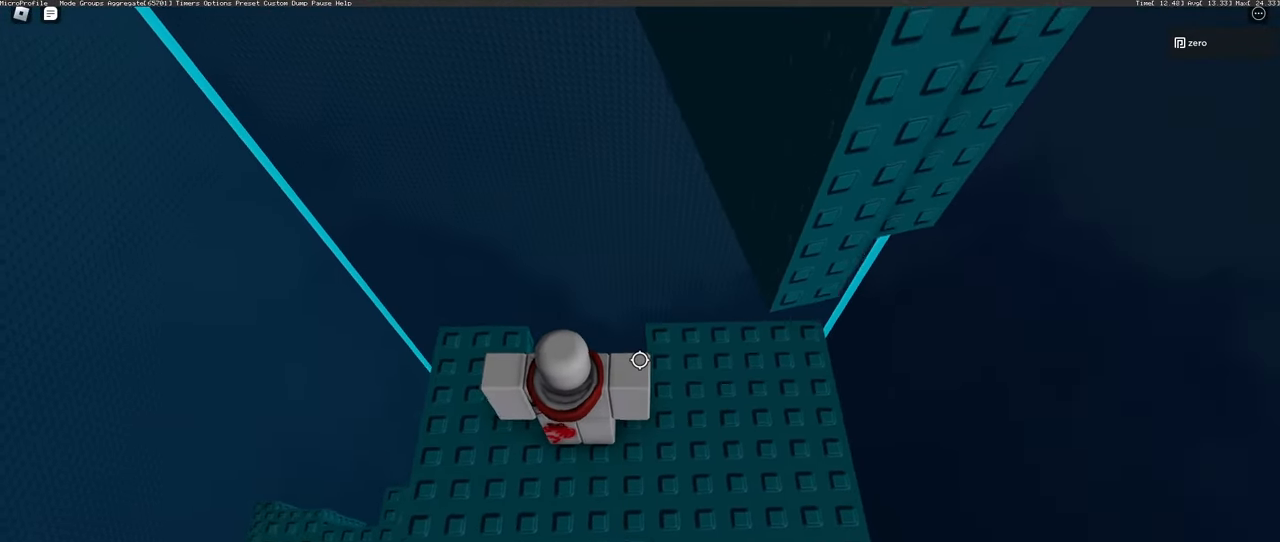
{"keys": [], "mouse": [], "events": [[450, "d", "up"]]}
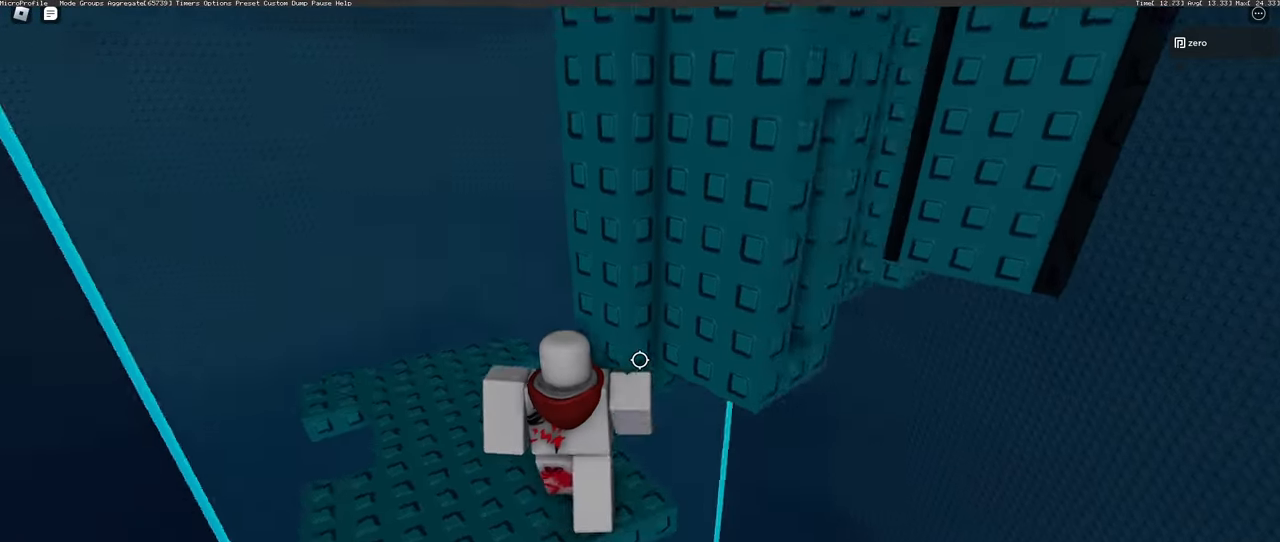
{"keys": ["d"], "mouse": [], "events": [[483, "d", "down"]]}
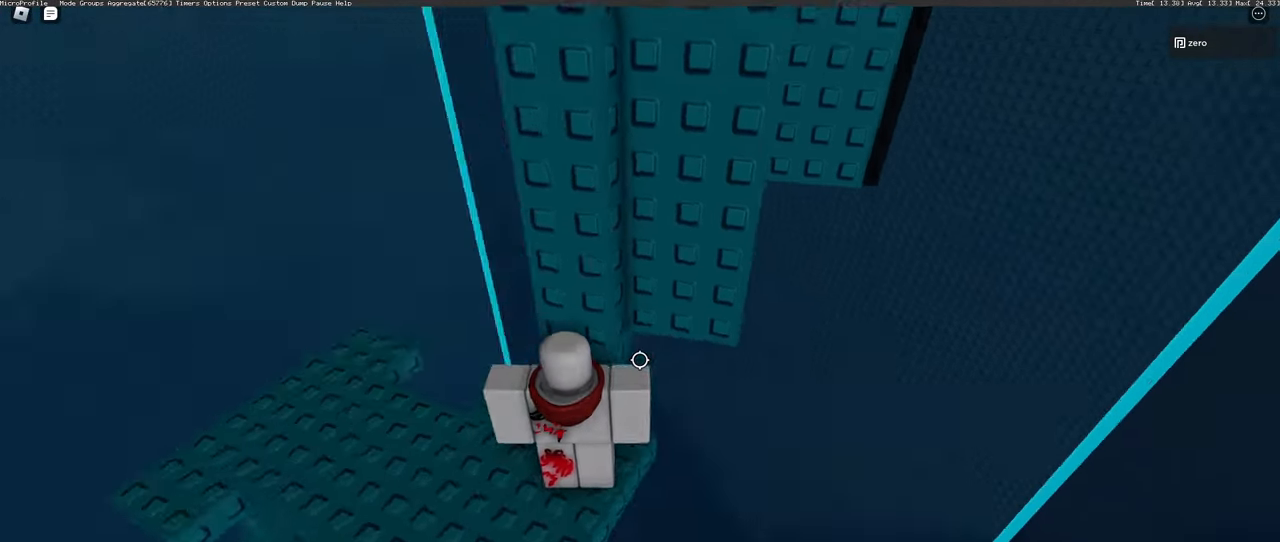
{"keys": [], "mouse": [], "events": [[83, "d", "up"]]}
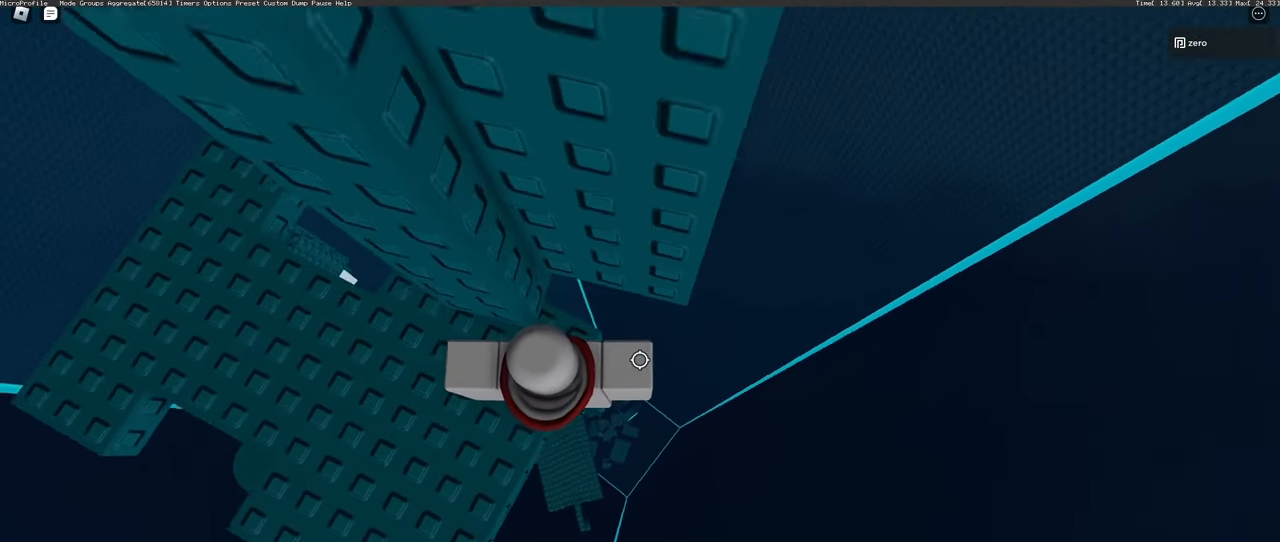
{"keys": ["d", "space"], "mouse": [], "events": [[250, "d", "down"], [400, "space", "down"]]}
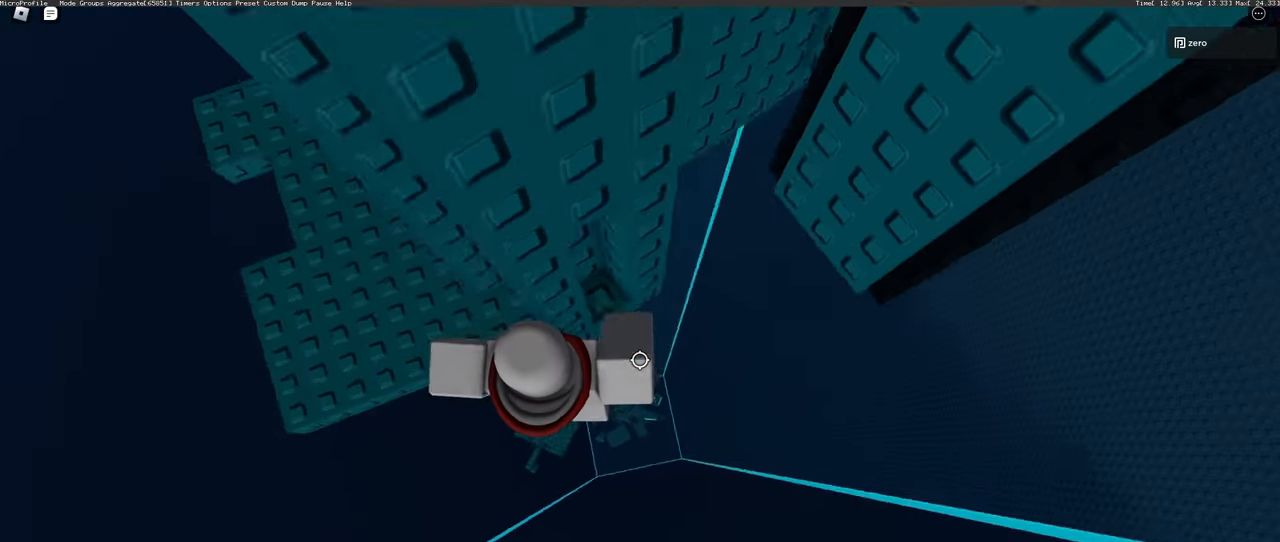
{"keys": ["a", "w"], "mouse": [], "events": [[33, "space", "up"], [83, "a", "down"], [83, "w", "down"], [150, "d", "up"]]}
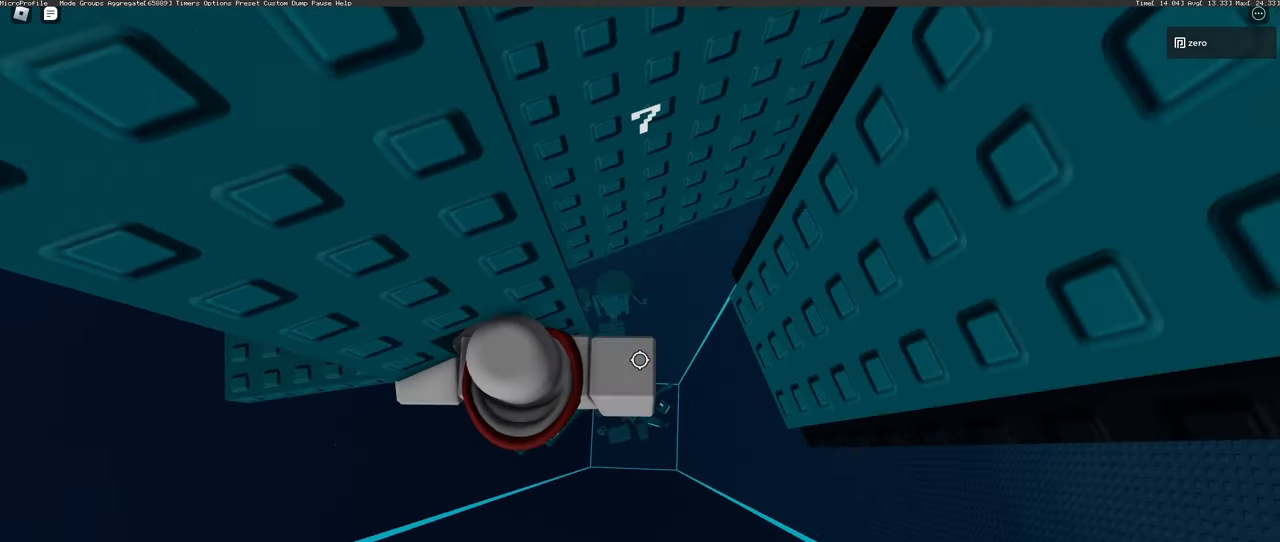
{"keys": ["w"], "mouse": [], "events": [[367, "a", "up"]]}
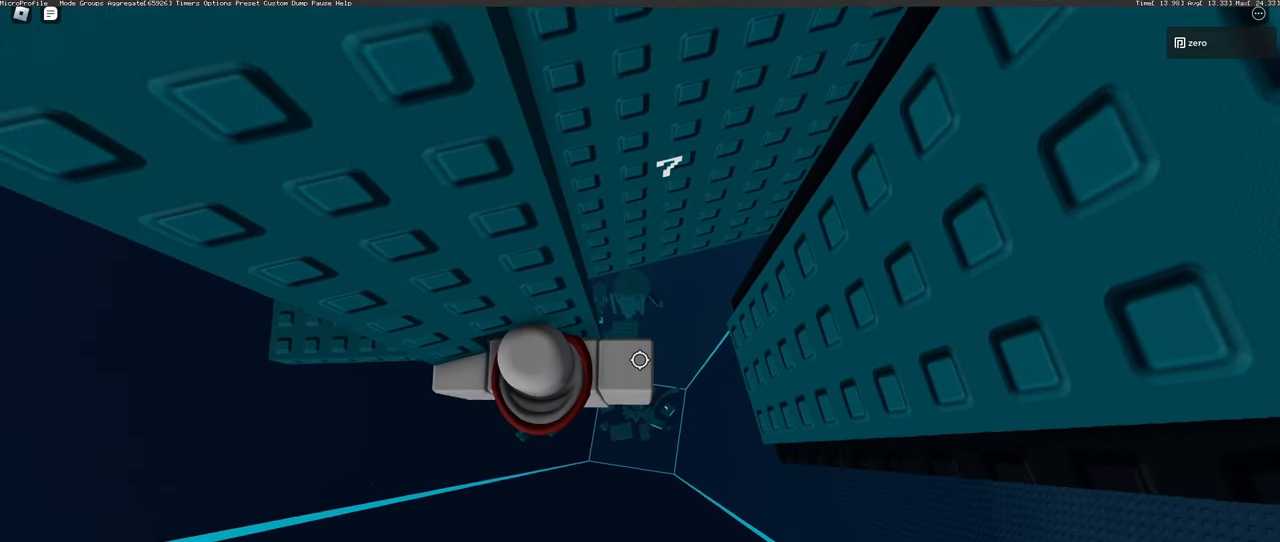
{"keys": ["w"], "mouse": [], "events": [[17, "w", "up"], [100, "w", "down"]]}
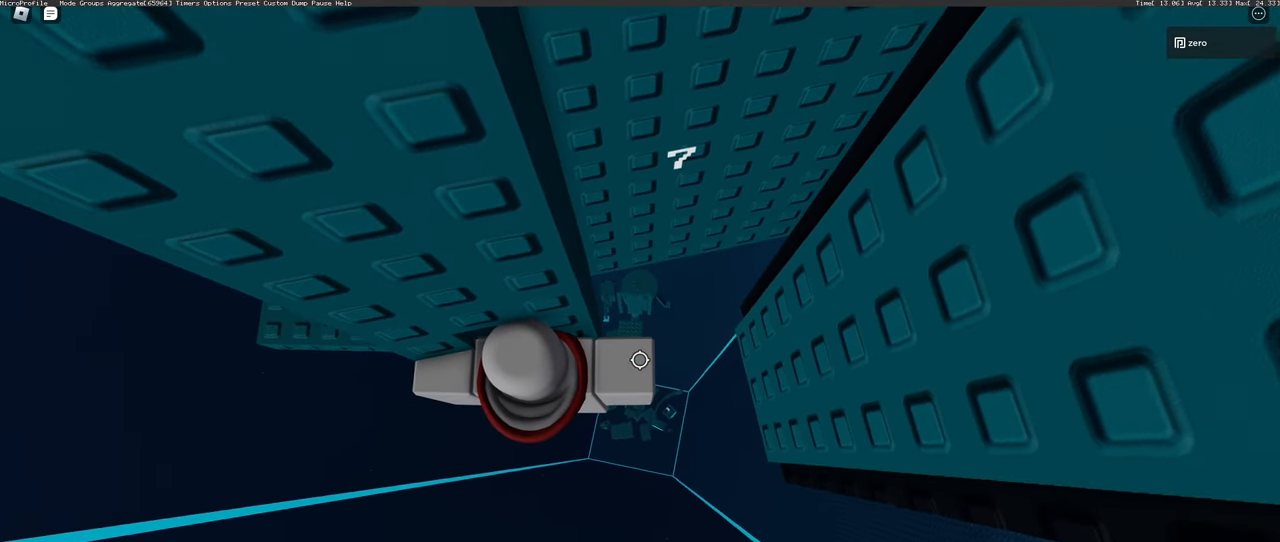
{"keys": ["w"], "mouse": [], "events": []}
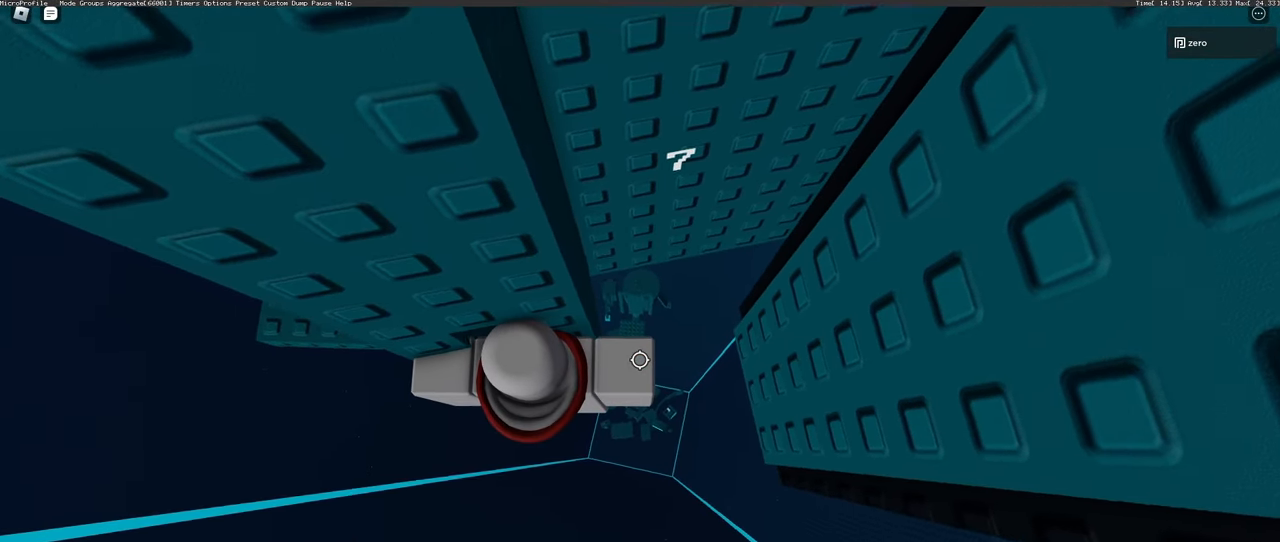
{"keys": [], "mouse": [], "events": [[367, "w", "up"]]}
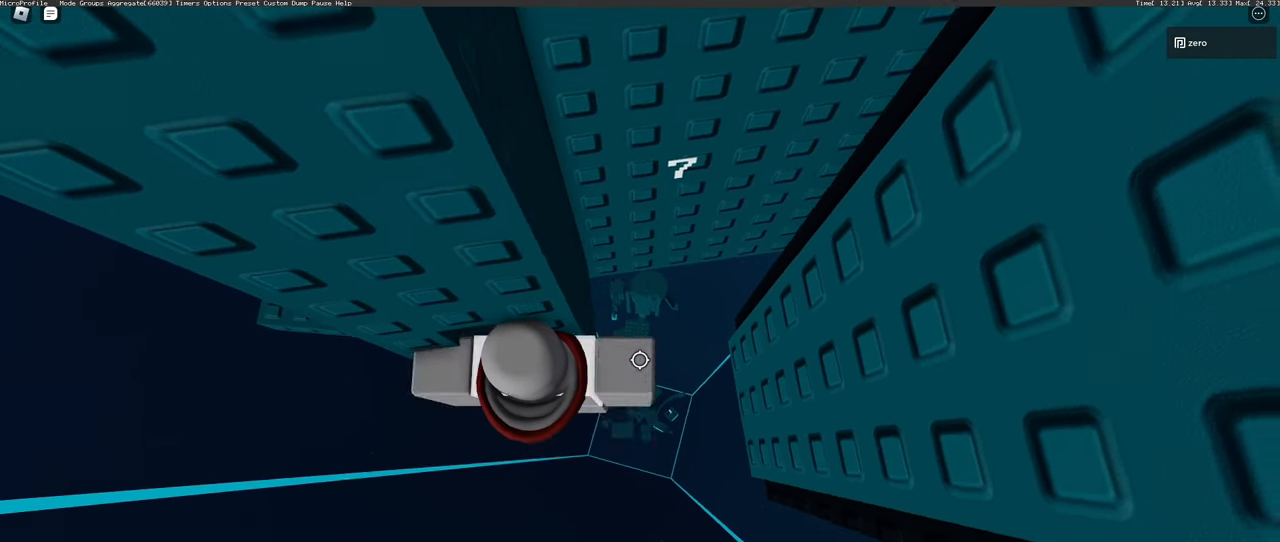
{"keys": ["d"], "mouse": [], "events": [[50, "w", "down"], [200, "d", "down"], [283, "space", "down"], [283, "w", "up"], [450, "space", "up"]]}